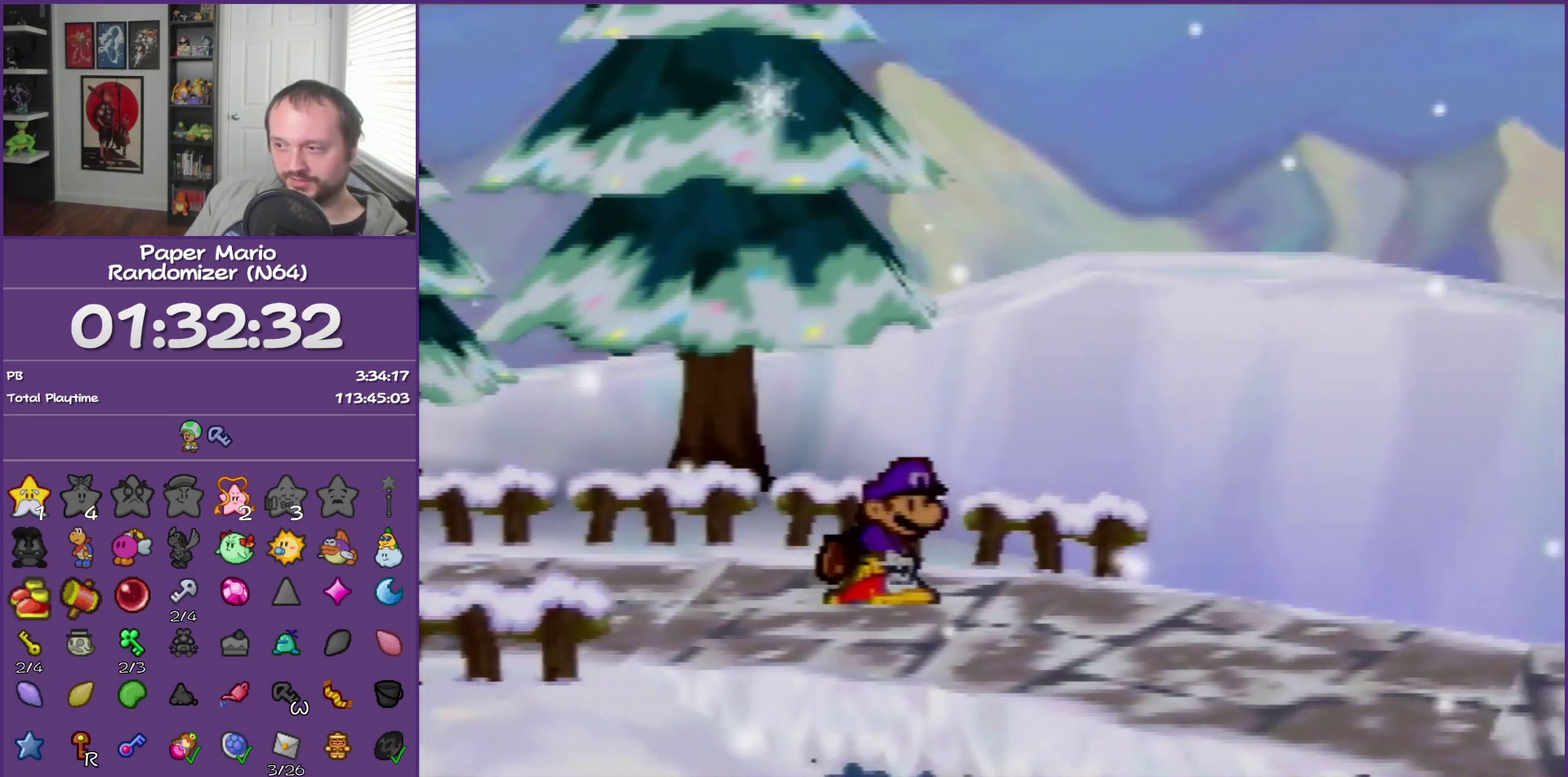
Gameplay with a controller (Nintendo layout); each line is a JSON object with the inputs held at the frame after it. "events" lists button and stick changes between this image and that frame as [ms after this image, input, new state], when the widget could be followed in between. This overlay highlights the sticks when they move; stick clicks (L3) are not distinguishable. Not read: L3 R3.
{"buttons": ["C_DOWN"], "left_stick": "right", "events": [[283, "C_DOWN", "down"]]}
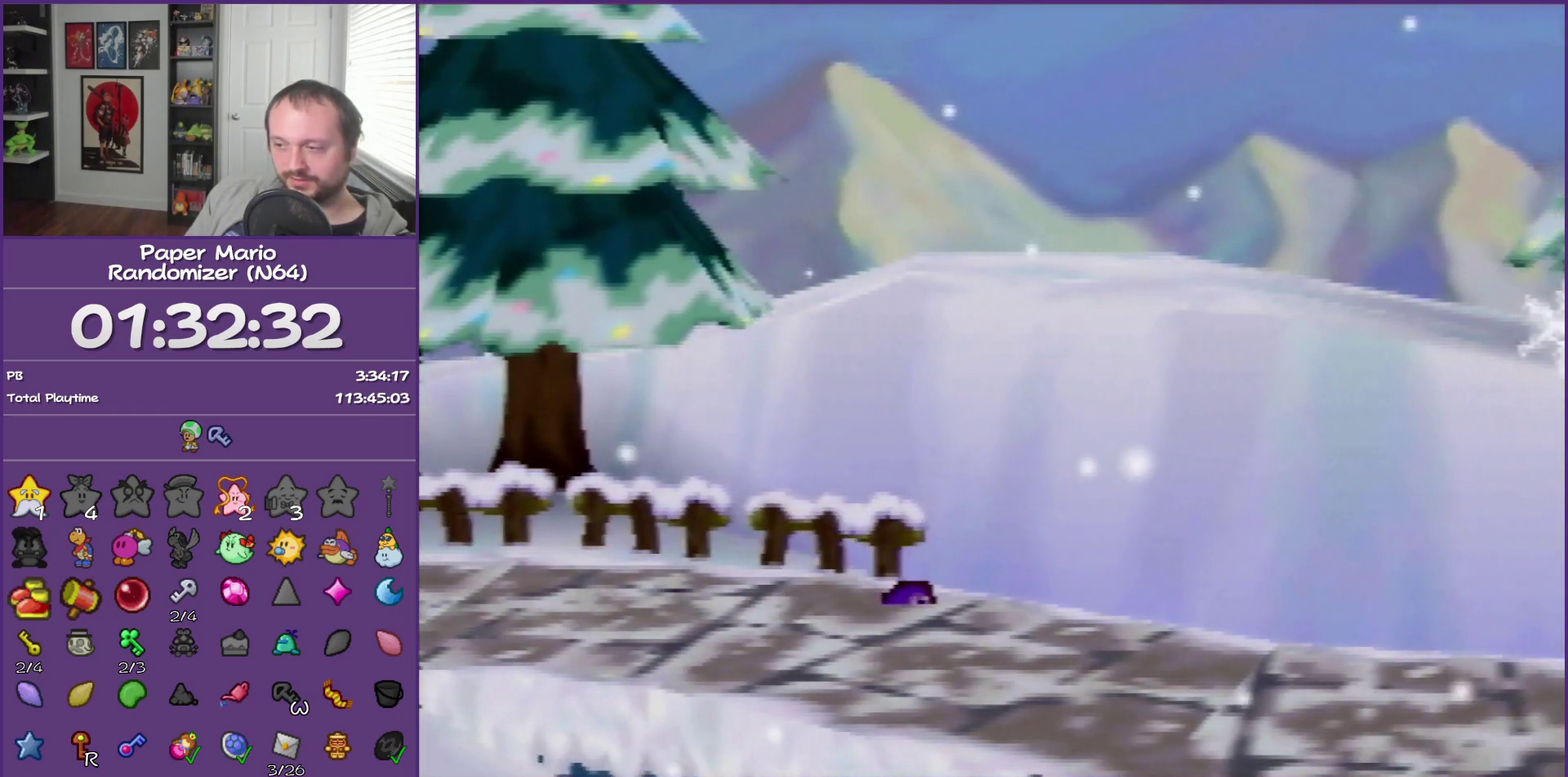
{"buttons": ["C_DOWN"], "left_stick": "right"}
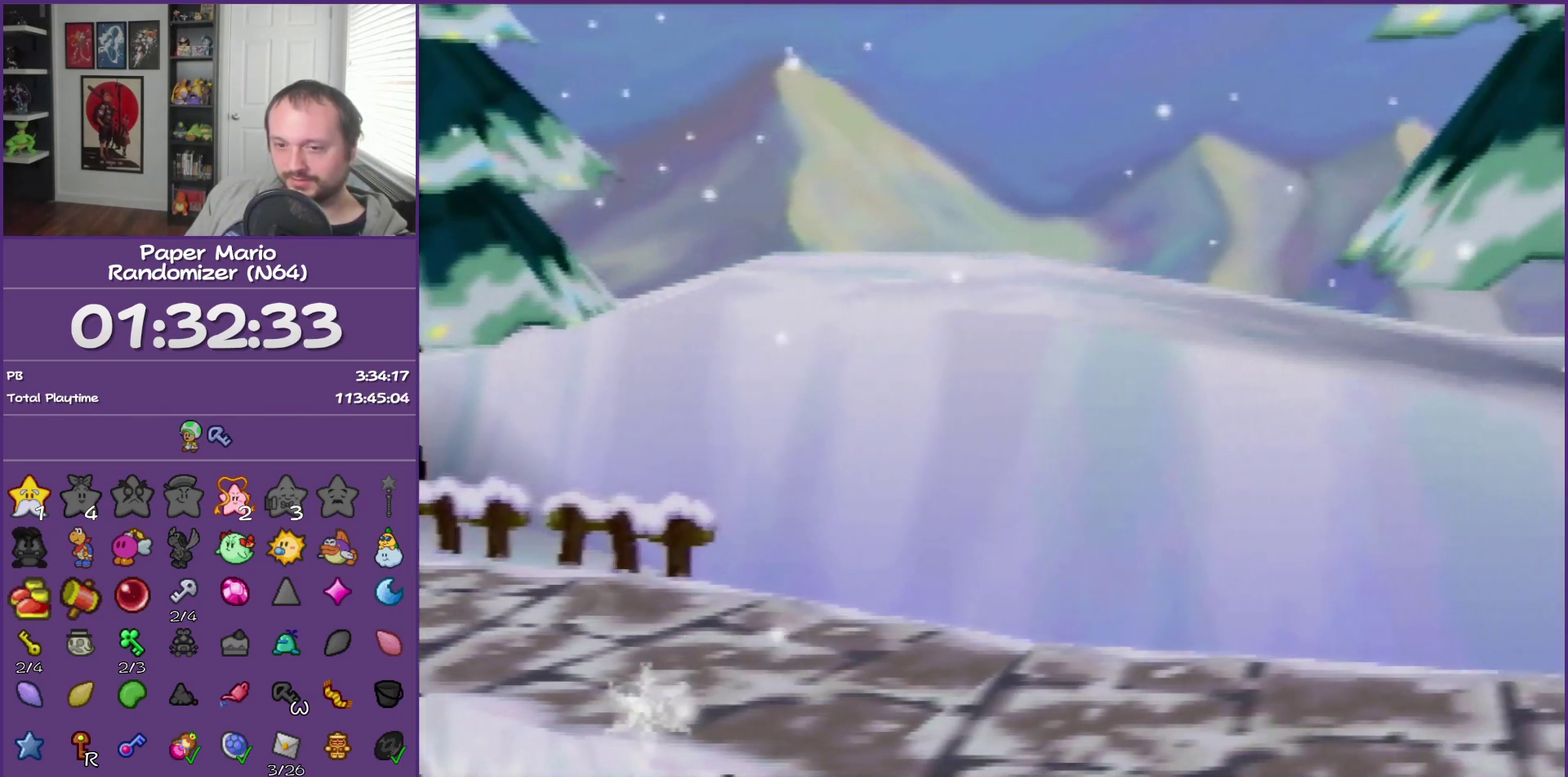
{"buttons": [], "left_stick": "right", "events": [[283, "C_DOWN", "up"]]}
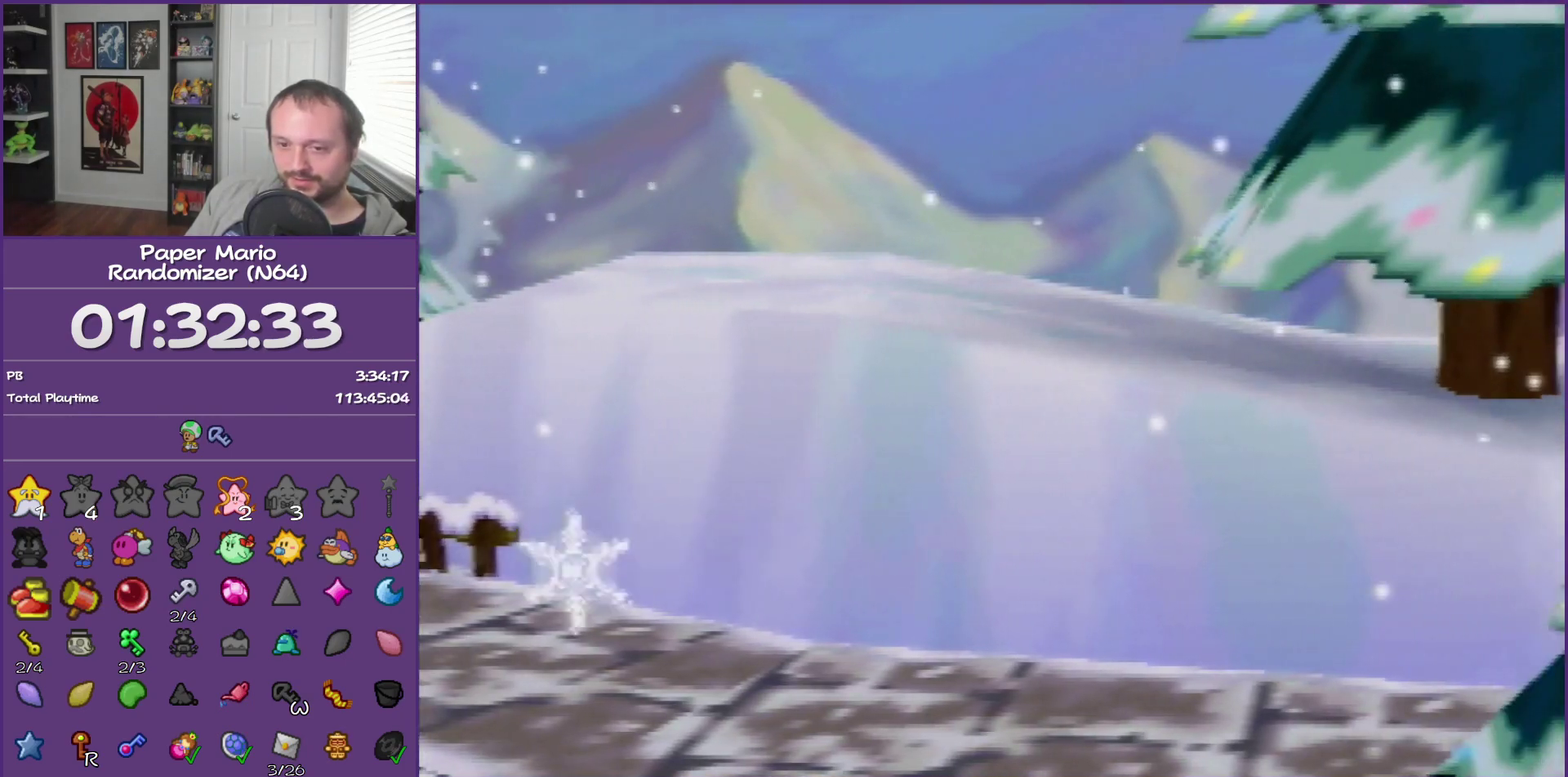
{"buttons": [], "left_stick": "right"}
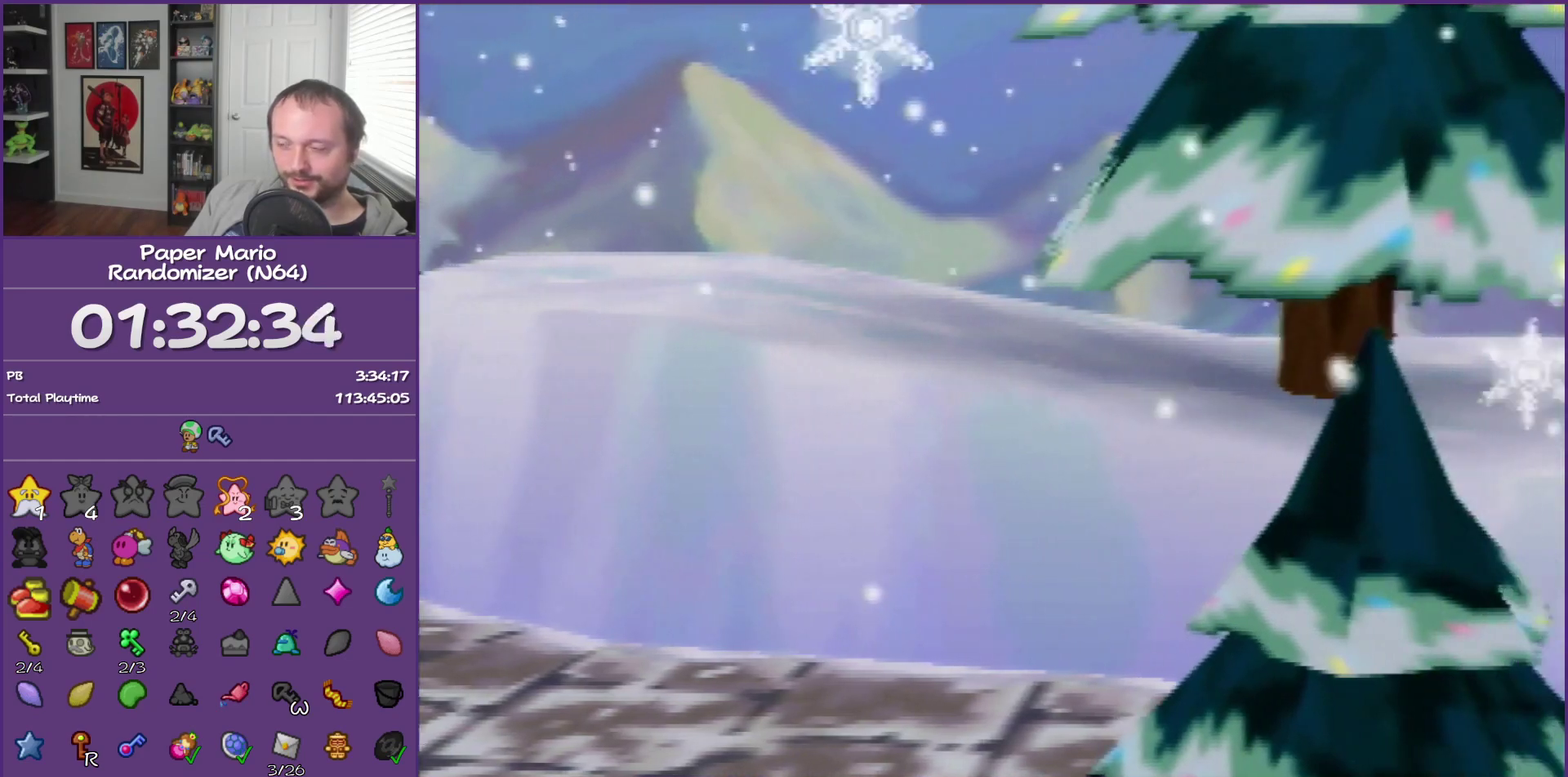
{"buttons": [], "left_stick": "right"}
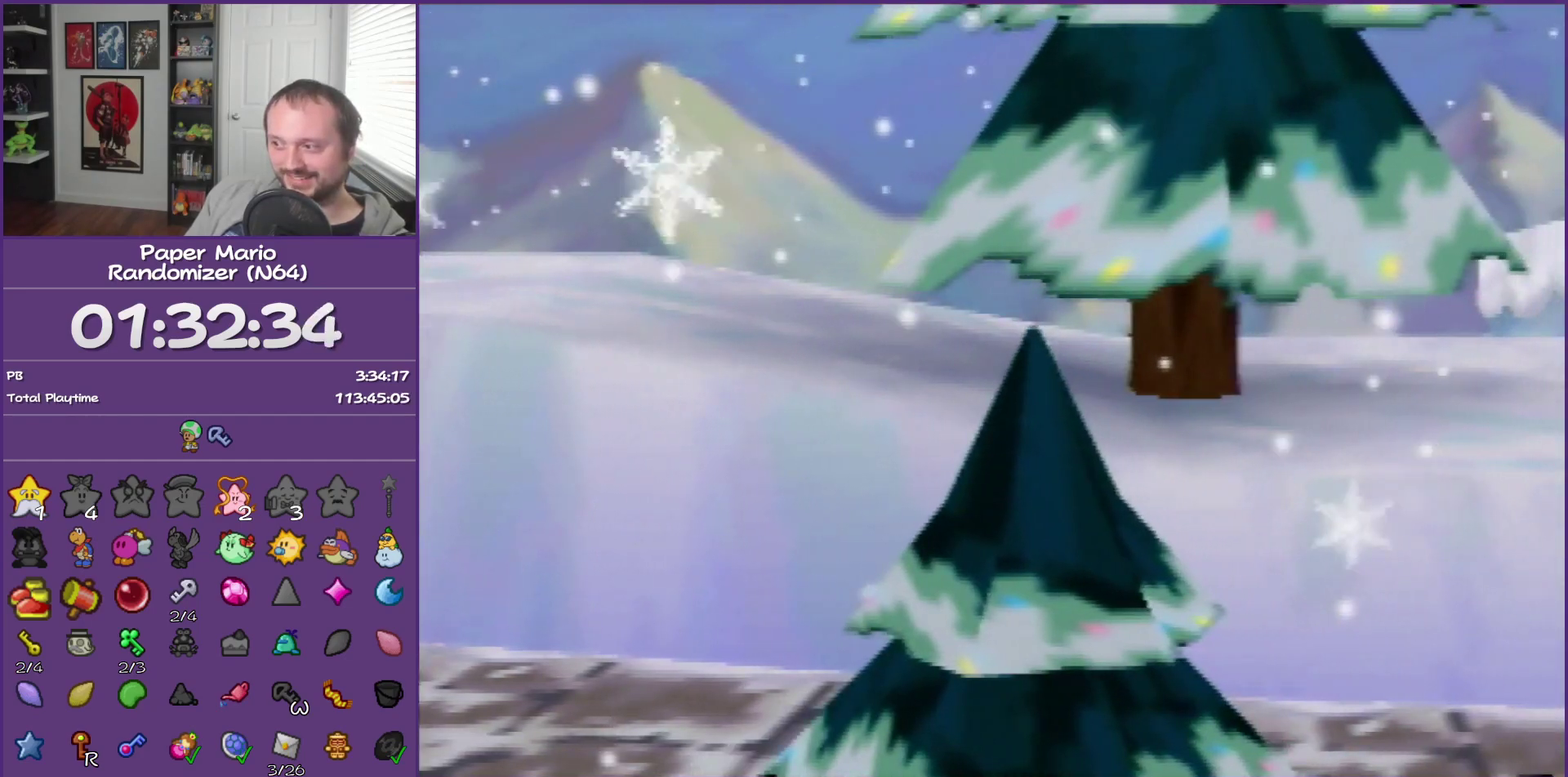
{"buttons": [], "left_stick": "right"}
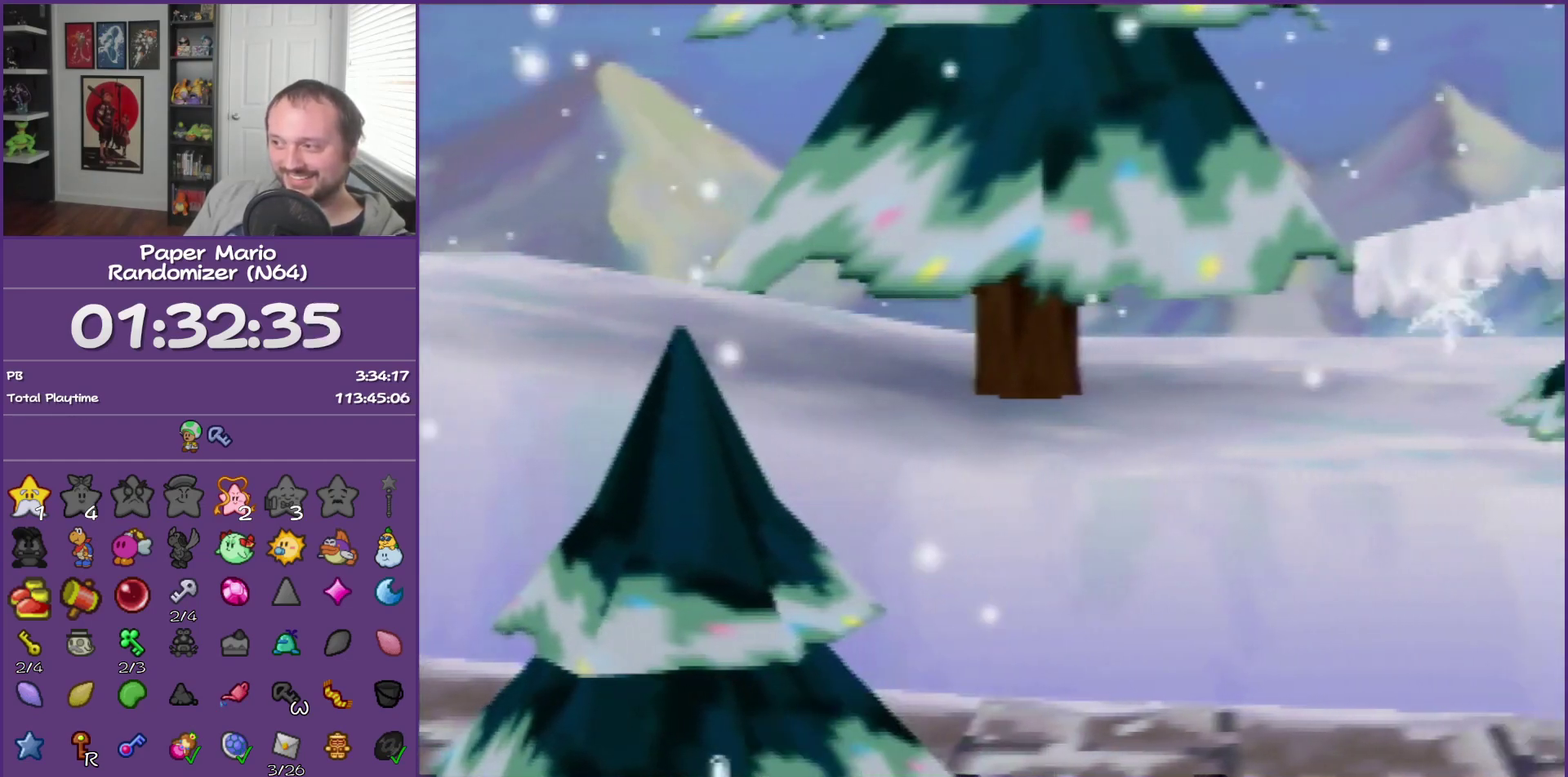
{"buttons": [], "left_stick": "right"}
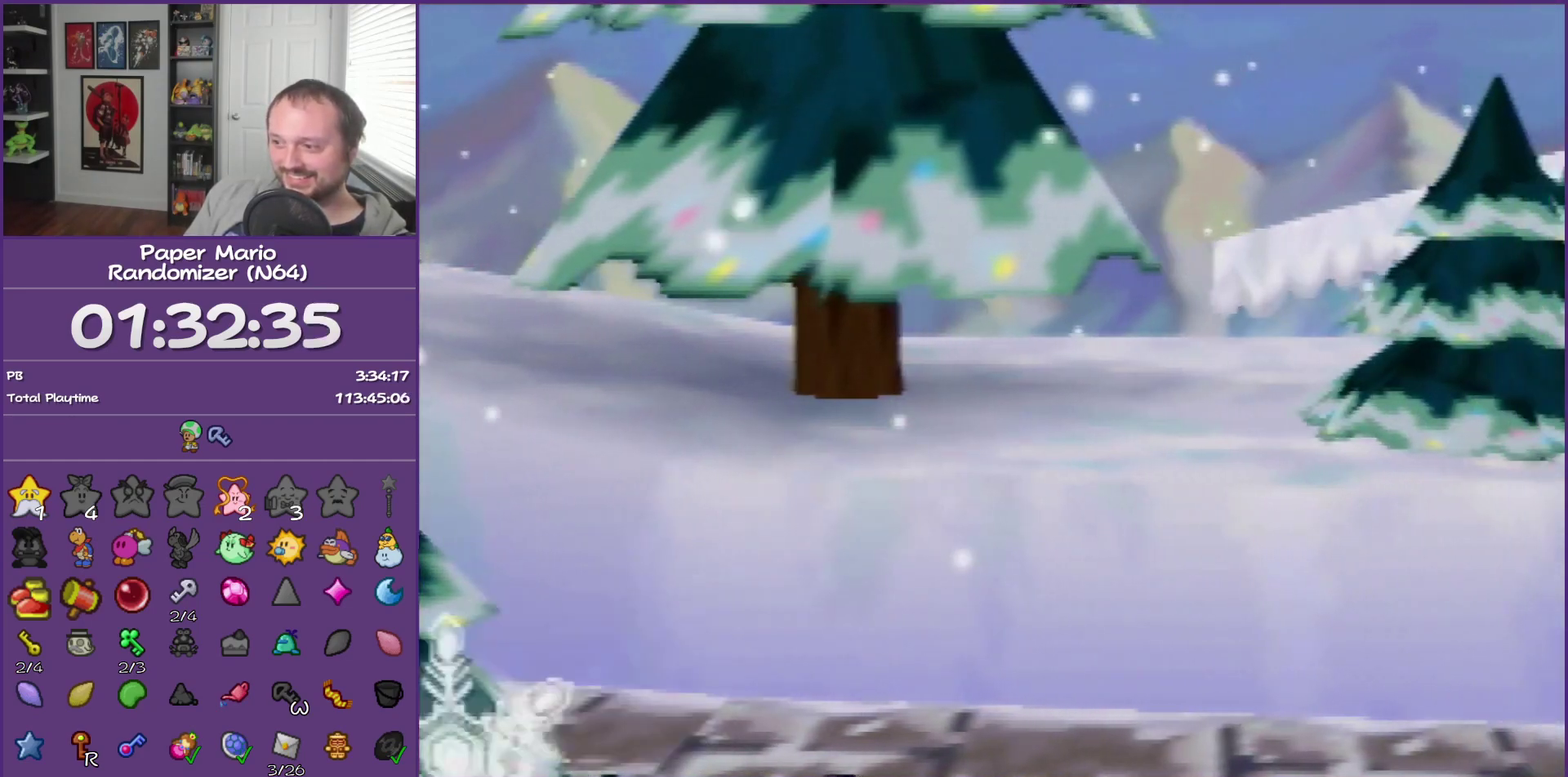
{"buttons": [], "left_stick": "right"}
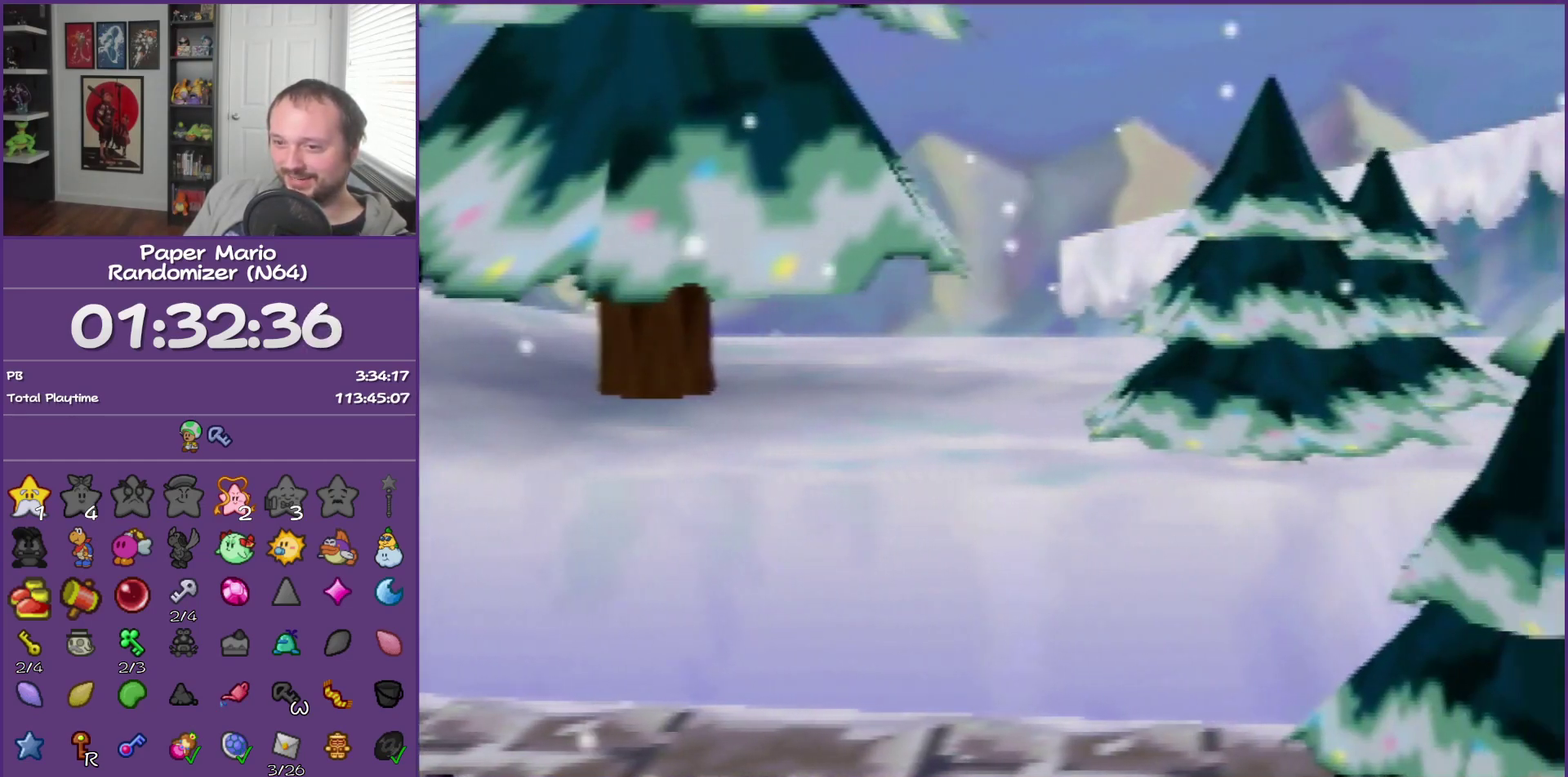
{"buttons": [], "left_stick": "right"}
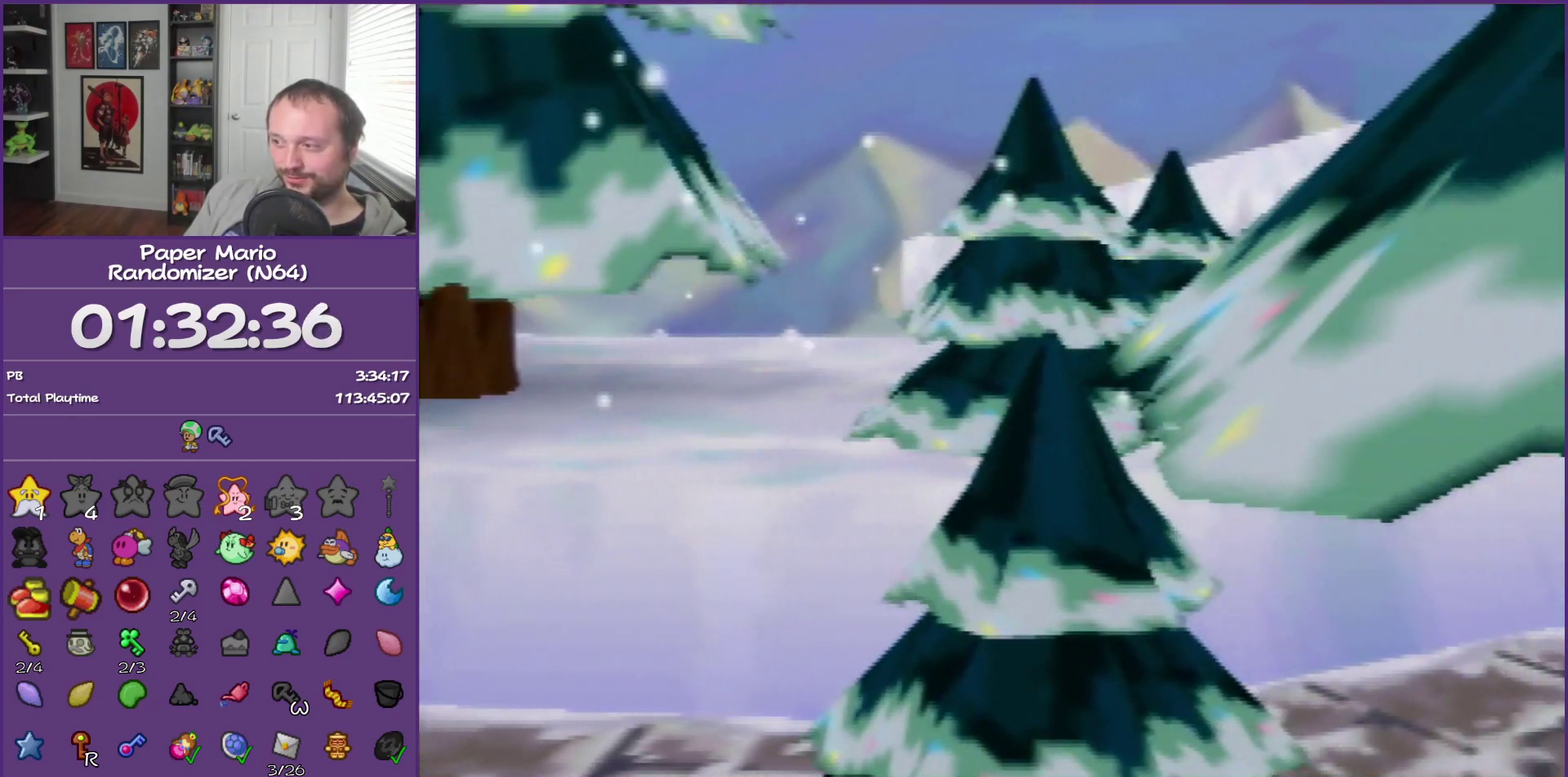
{"buttons": [], "left_stick": "right"}
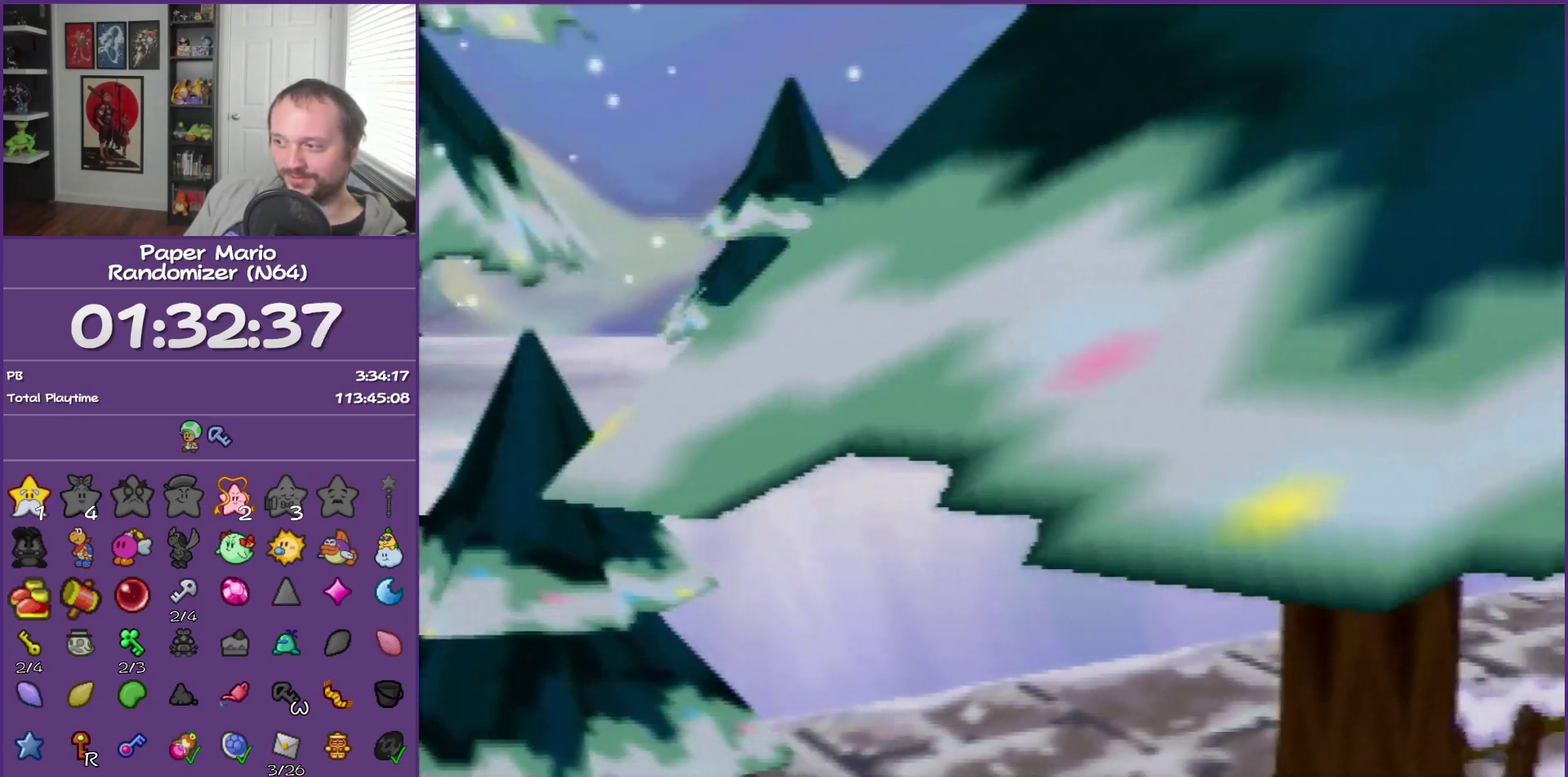
{"buttons": [], "left_stick": "right"}
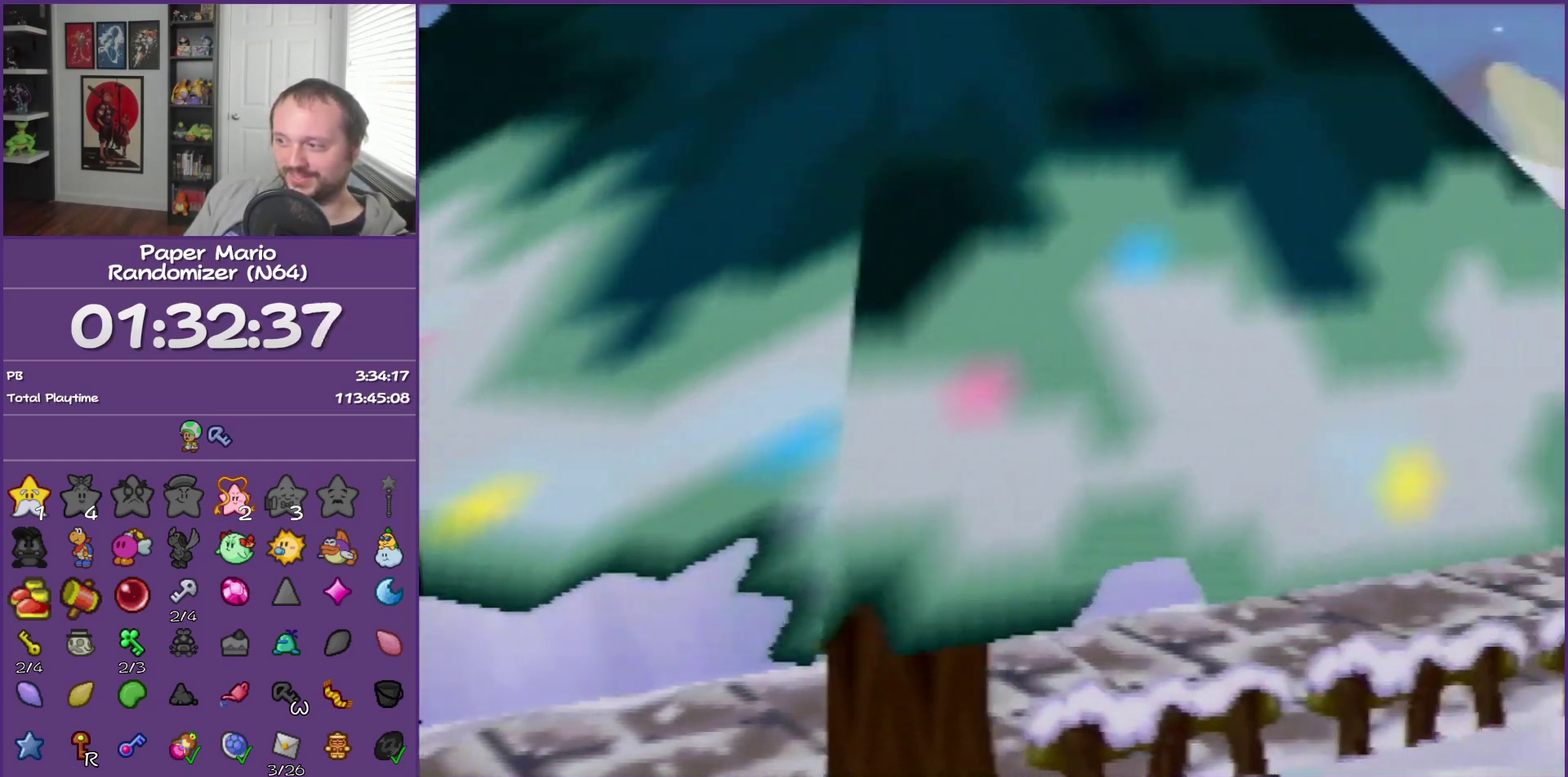
{"buttons": [], "left_stick": "right"}
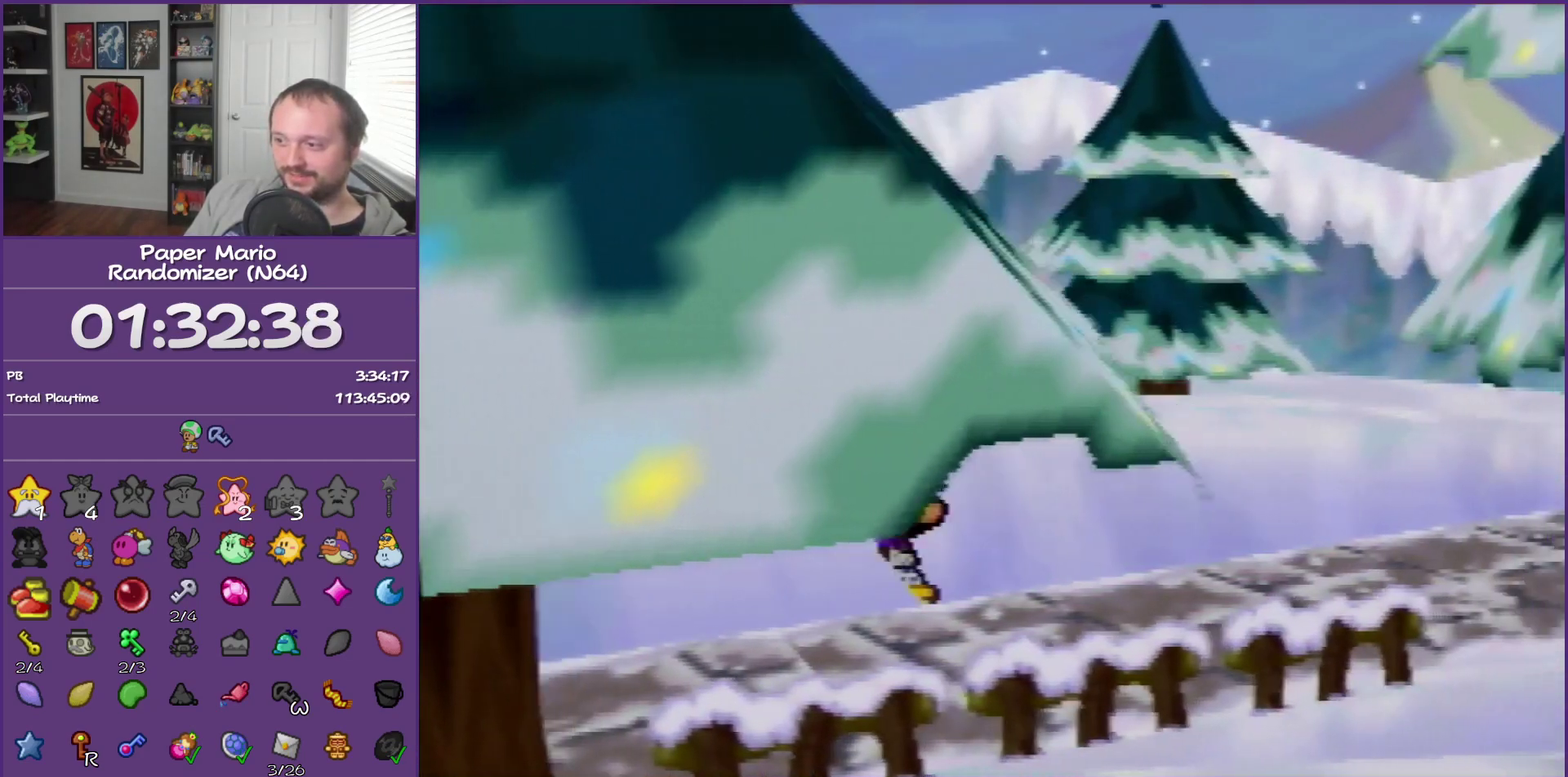
{"buttons": [], "left_stick": "right"}
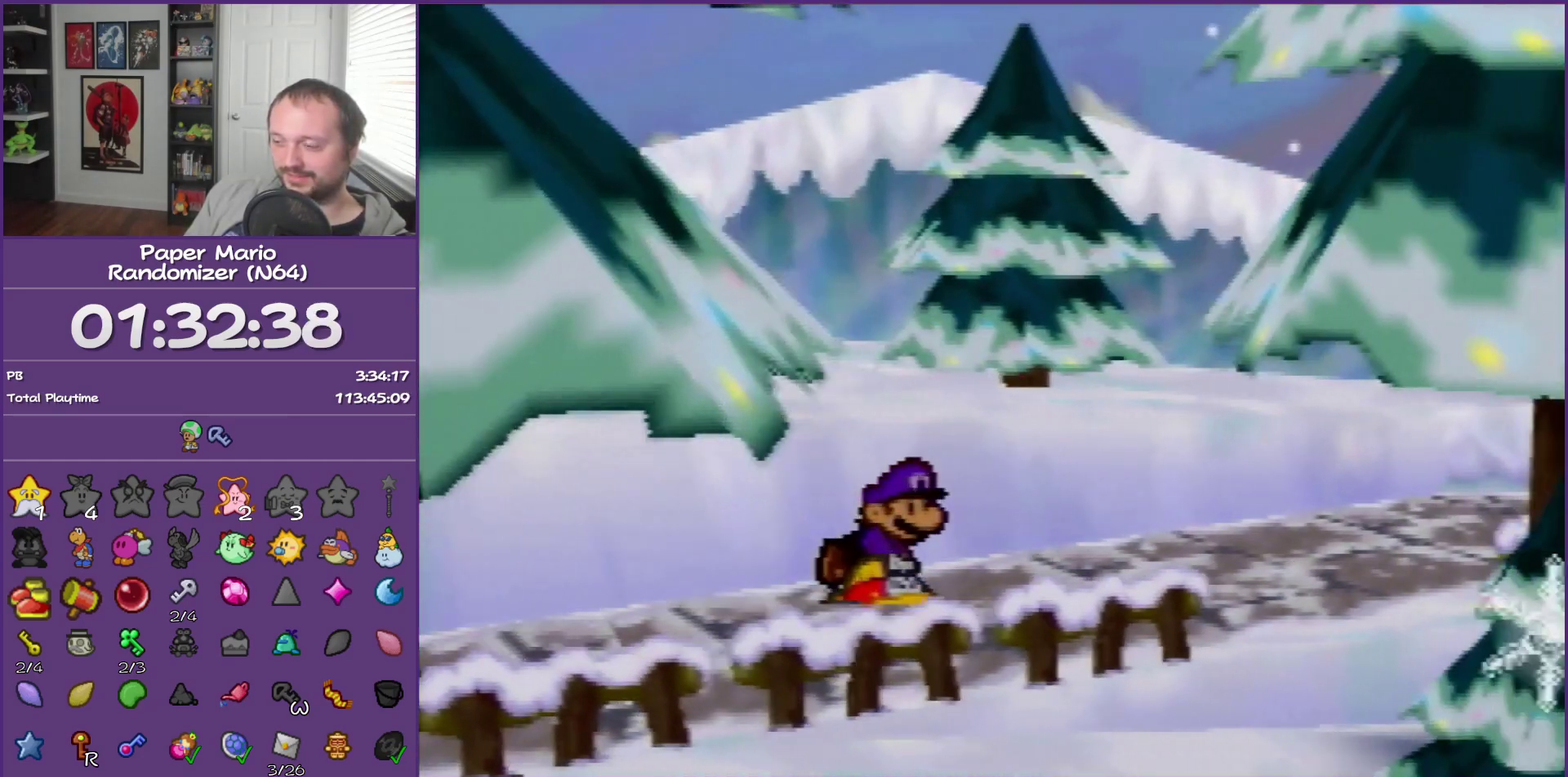
{"buttons": [], "left_stick": "up-right", "events": [[17, "left_stick", "up-right"]]}
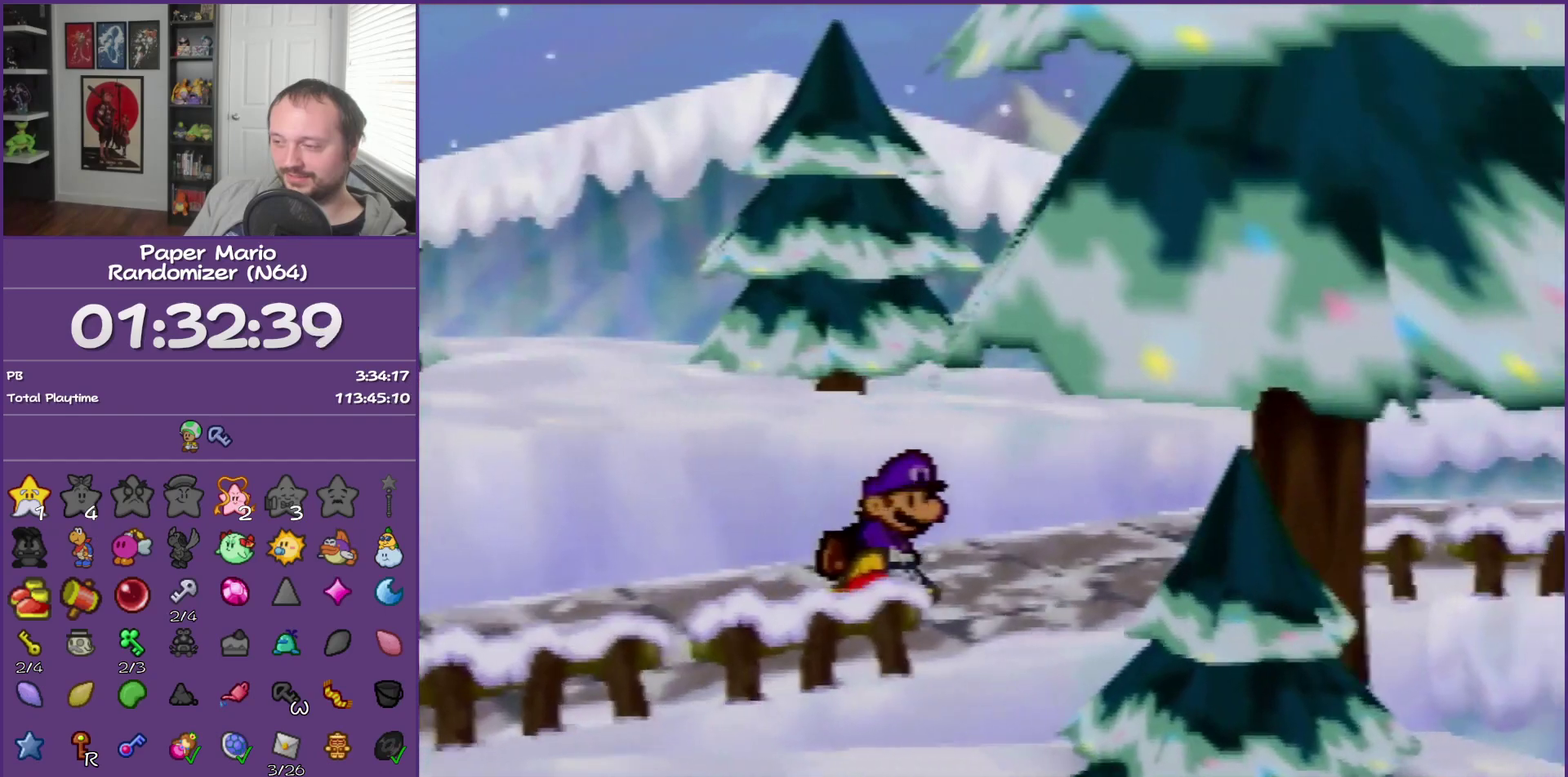
{"buttons": [], "left_stick": "up-right"}
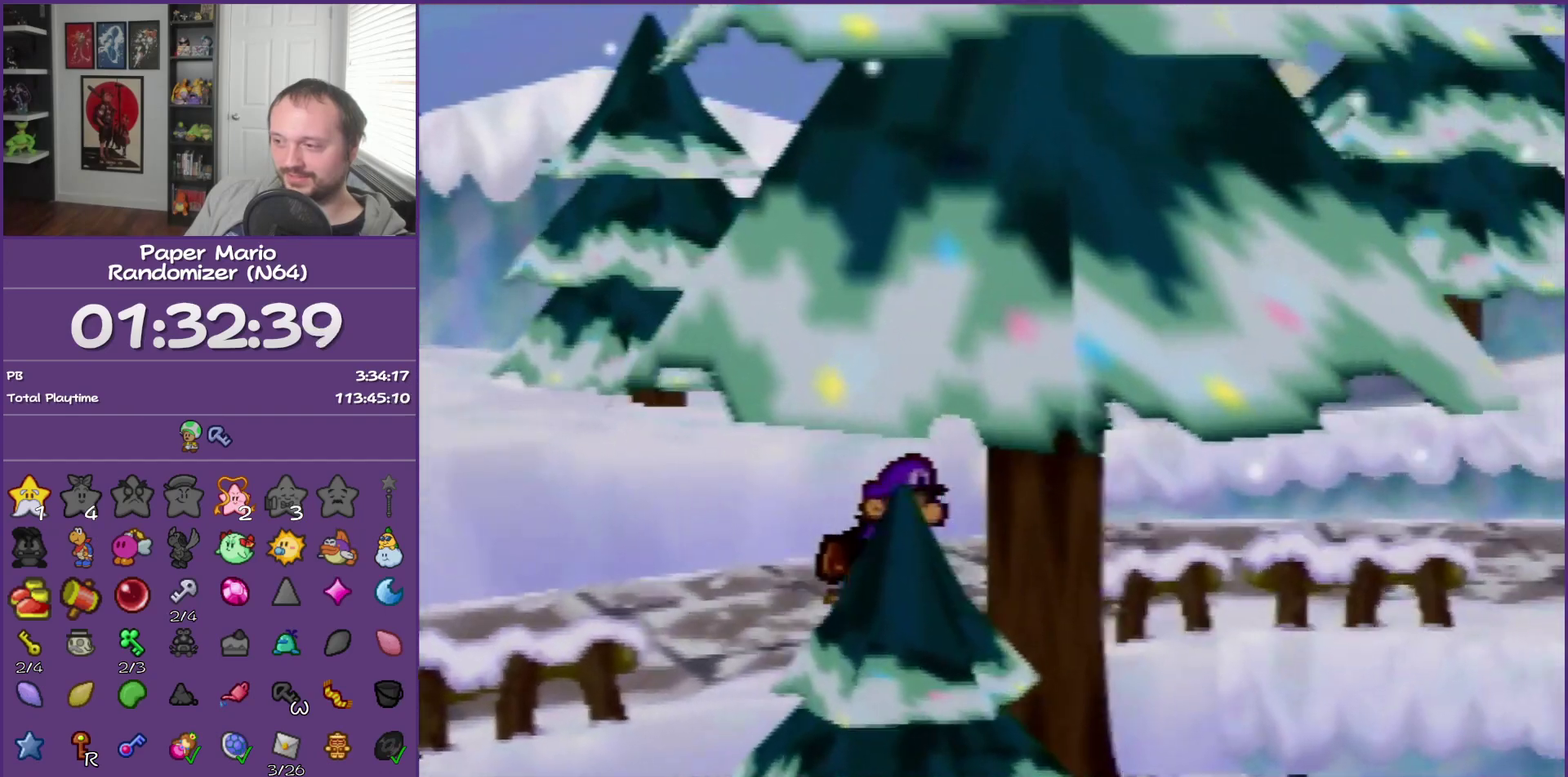
{"buttons": [], "left_stick": "right", "events": [[83, "left_stick", "right"]]}
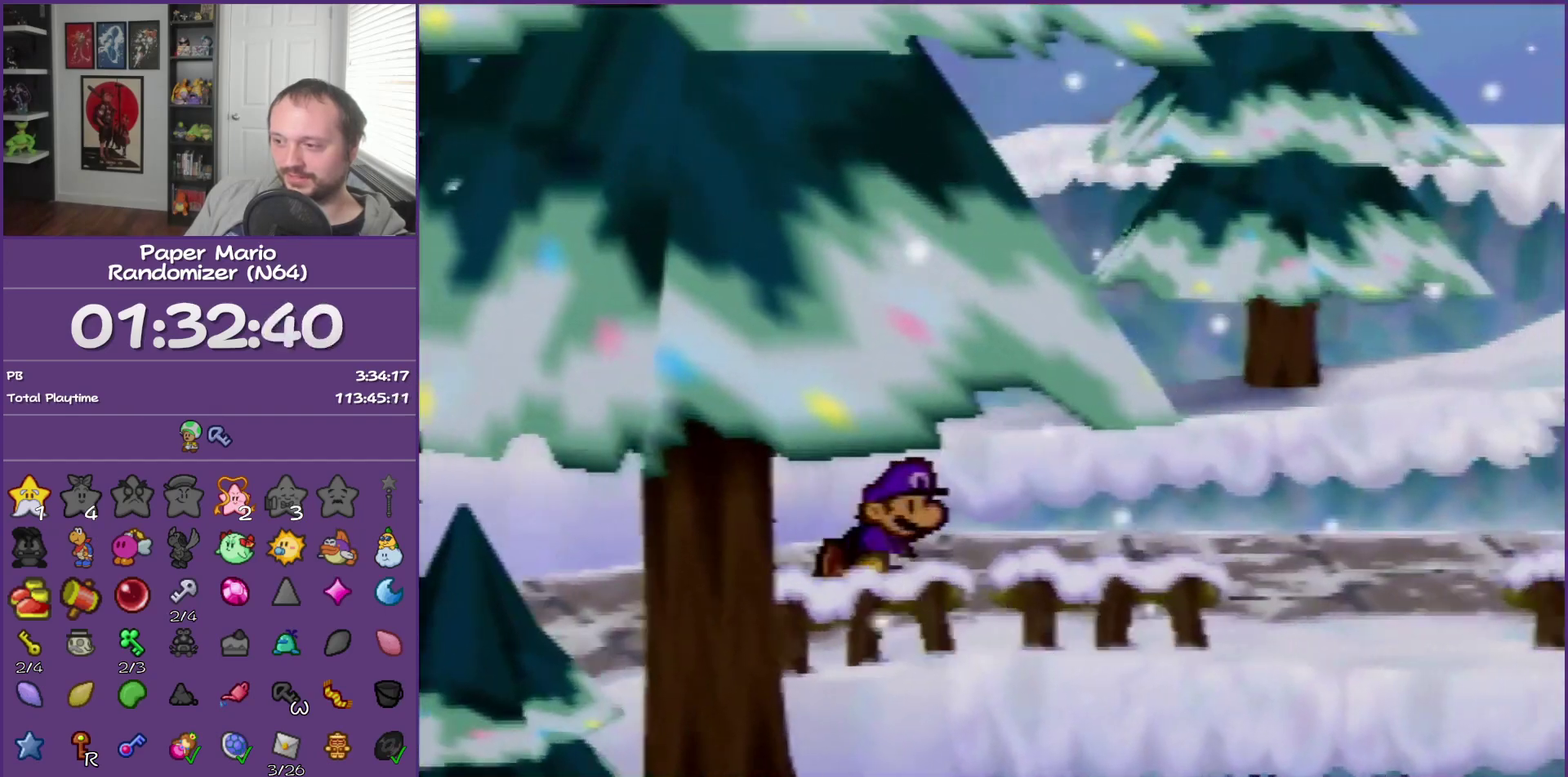
{"buttons": [], "left_stick": "right"}
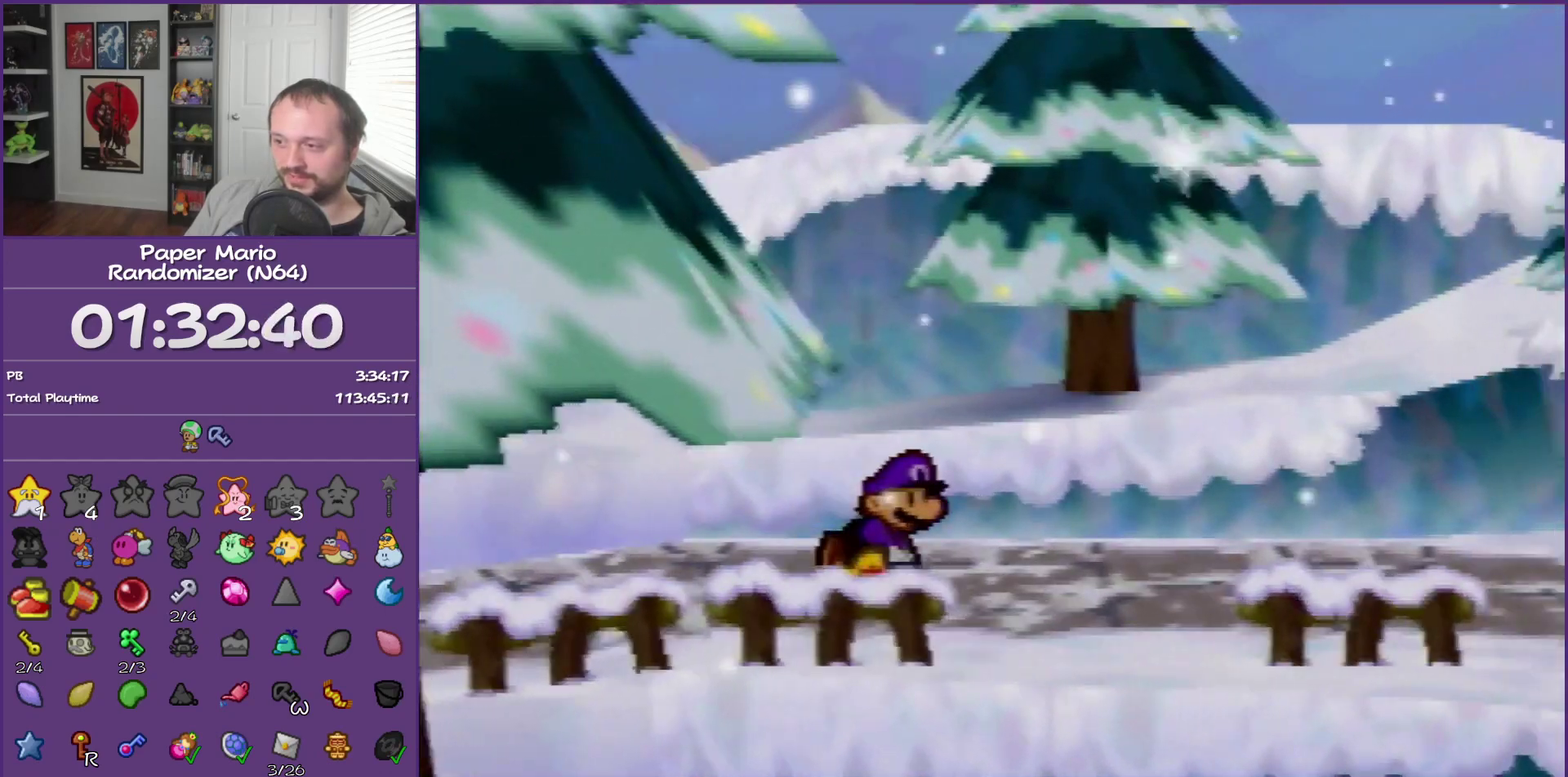
{"buttons": [], "left_stick": "right"}
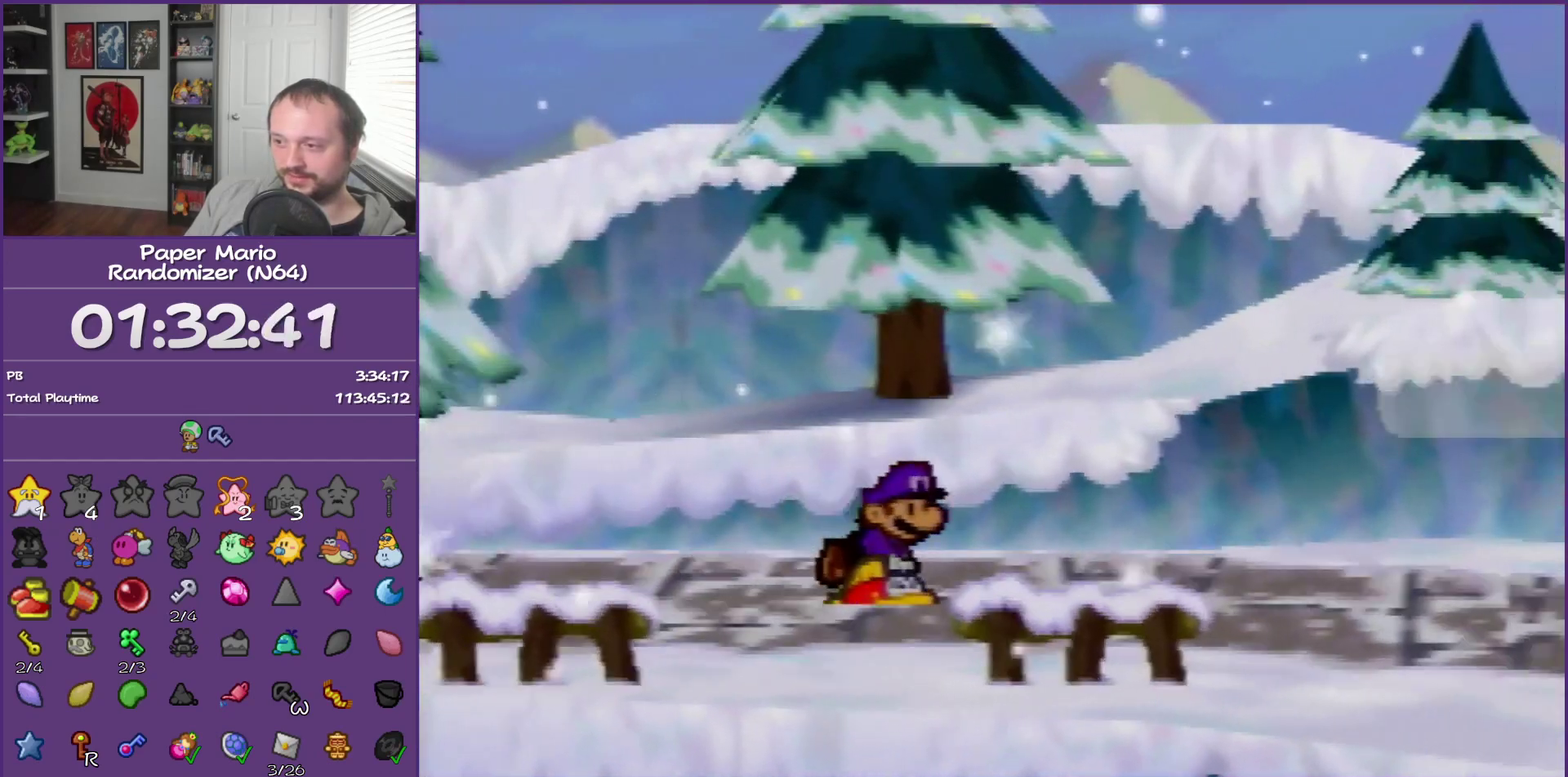
{"buttons": ["B"], "left_stick": "right", "events": [[233, "B", "down"]]}
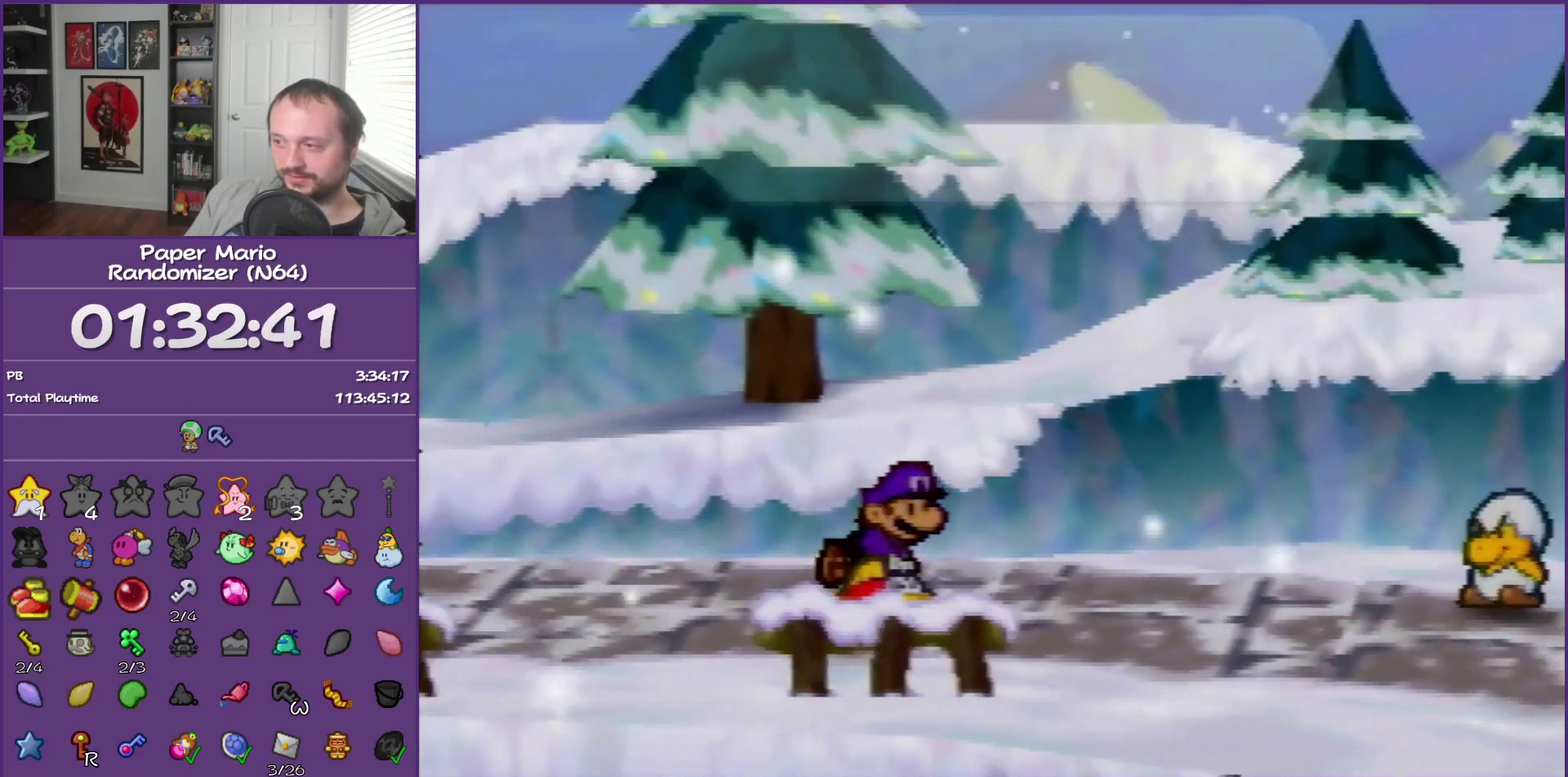
{"buttons": ["B"], "left_stick": "center", "events": [[333, "left_stick", "center"]]}
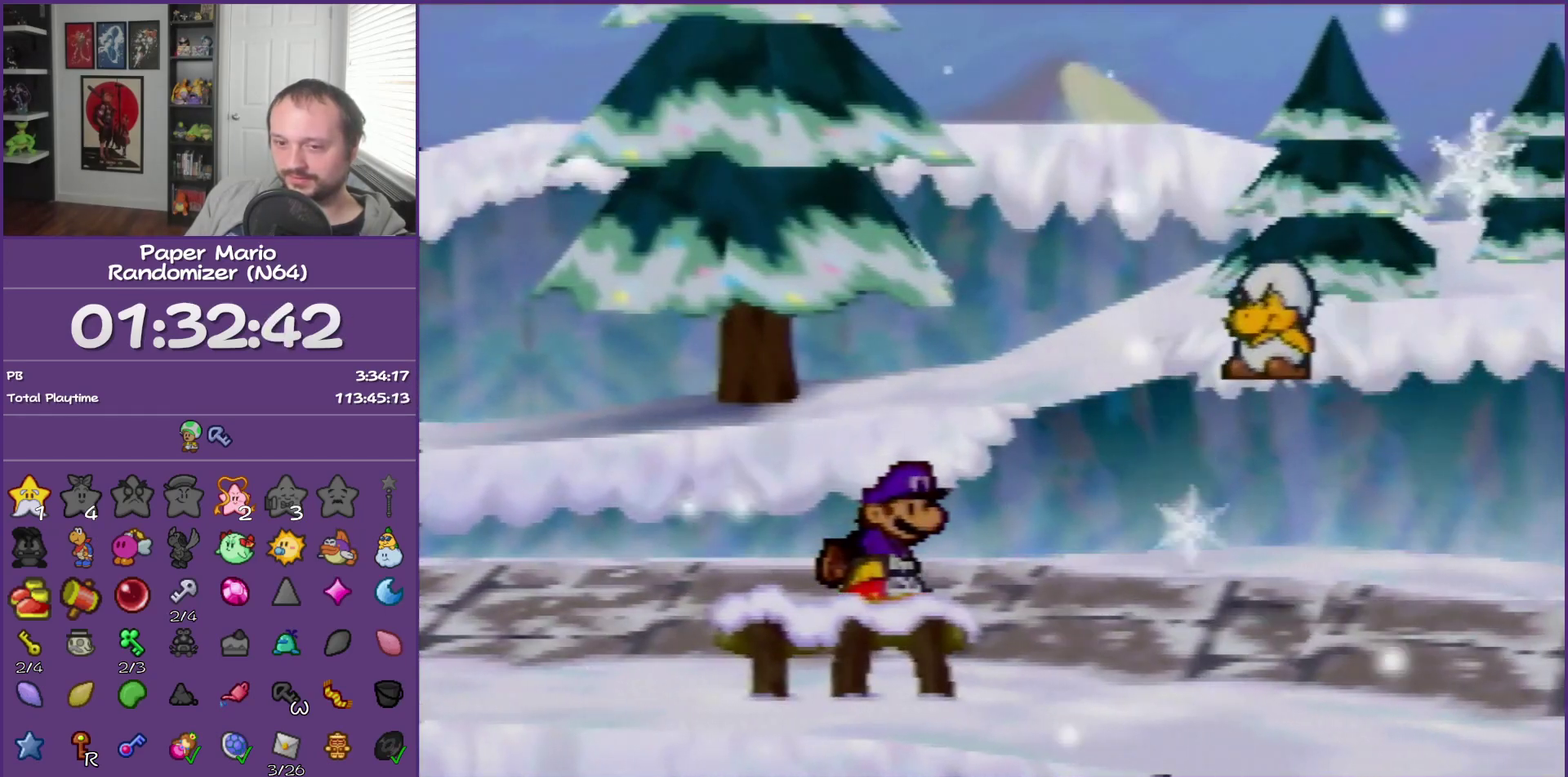
{"buttons": ["B"], "left_stick": "center"}
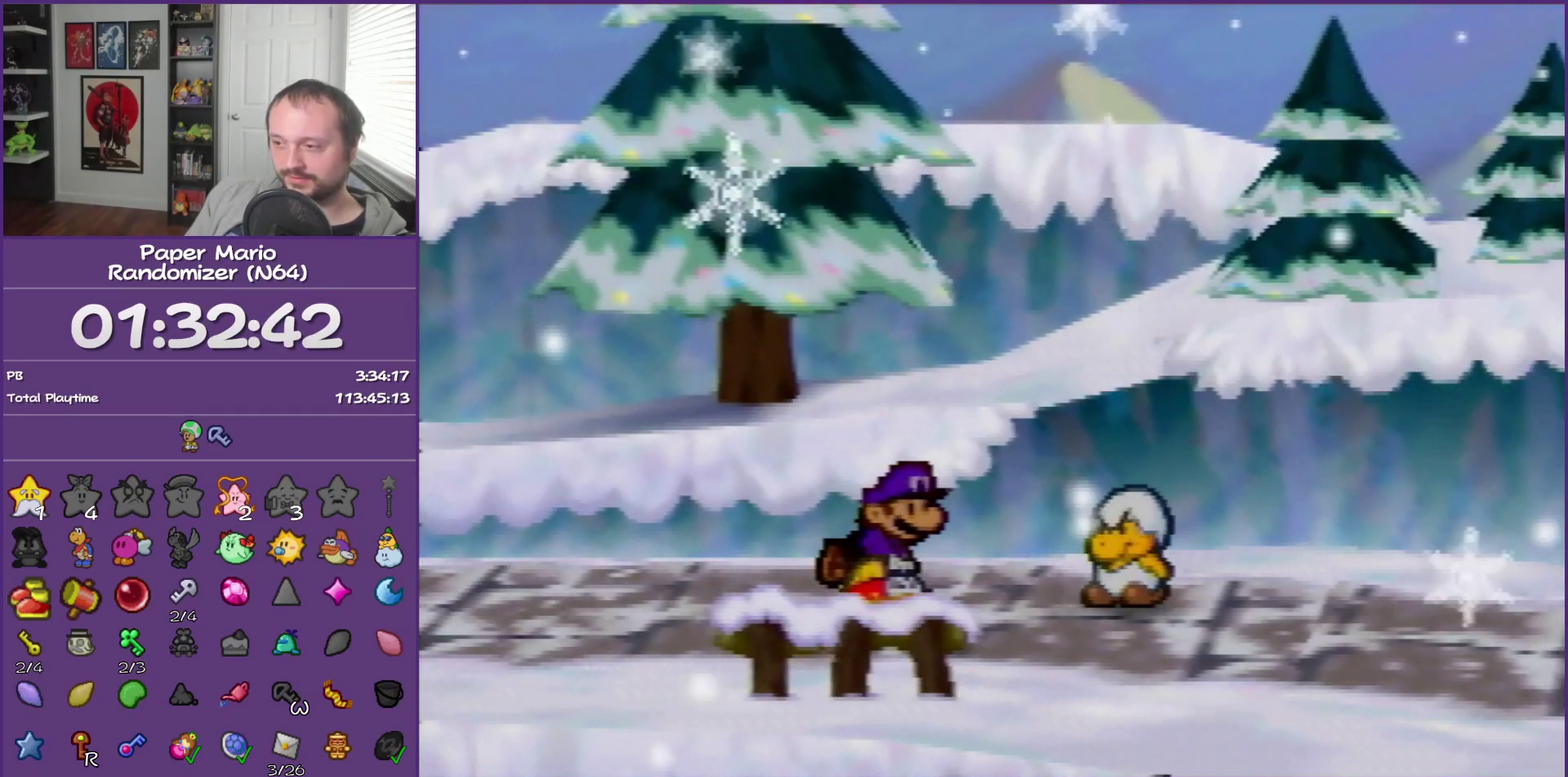
{"buttons": ["B"], "left_stick": "center"}
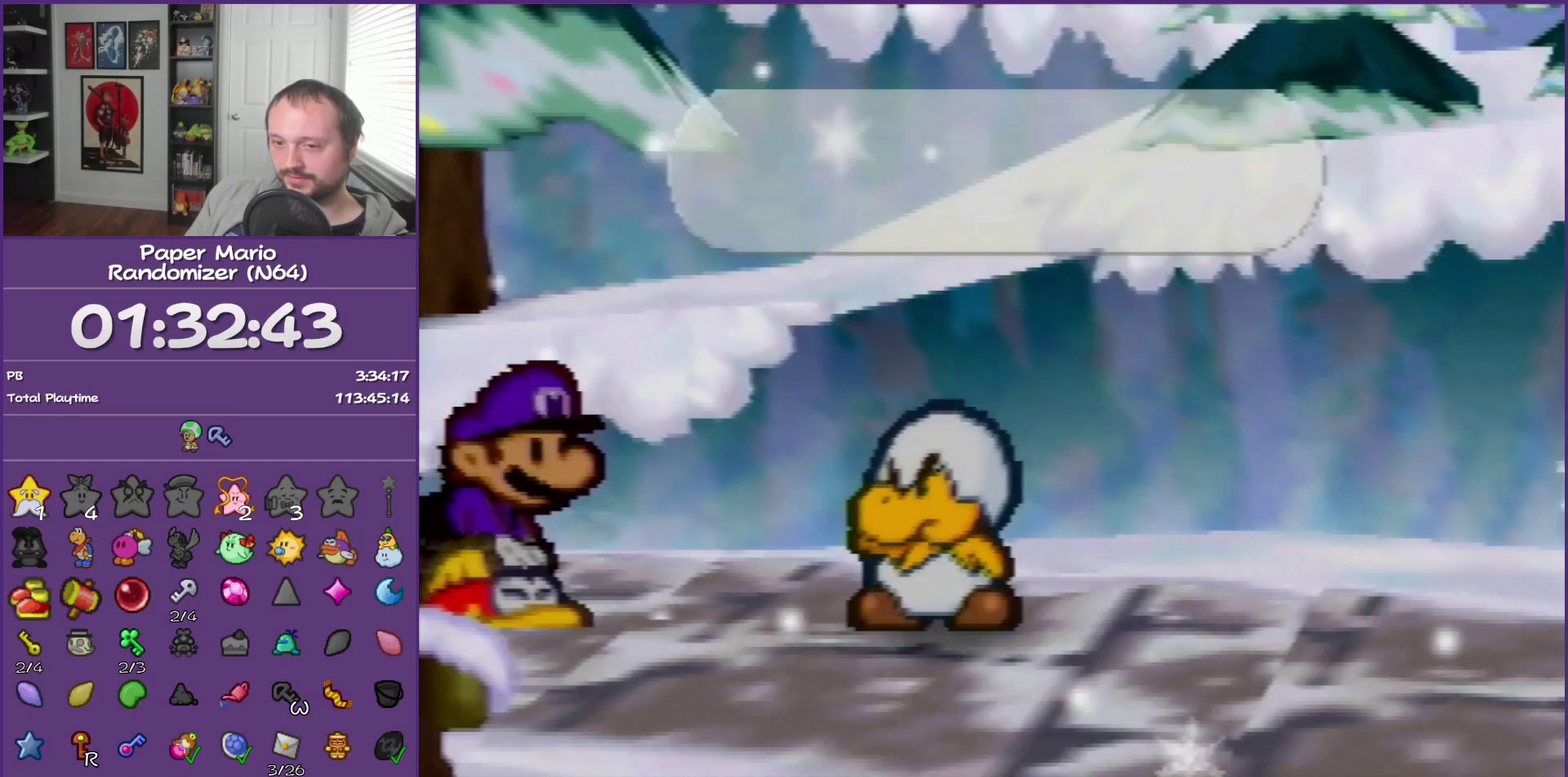
{"buttons": ["B"], "left_stick": "center"}
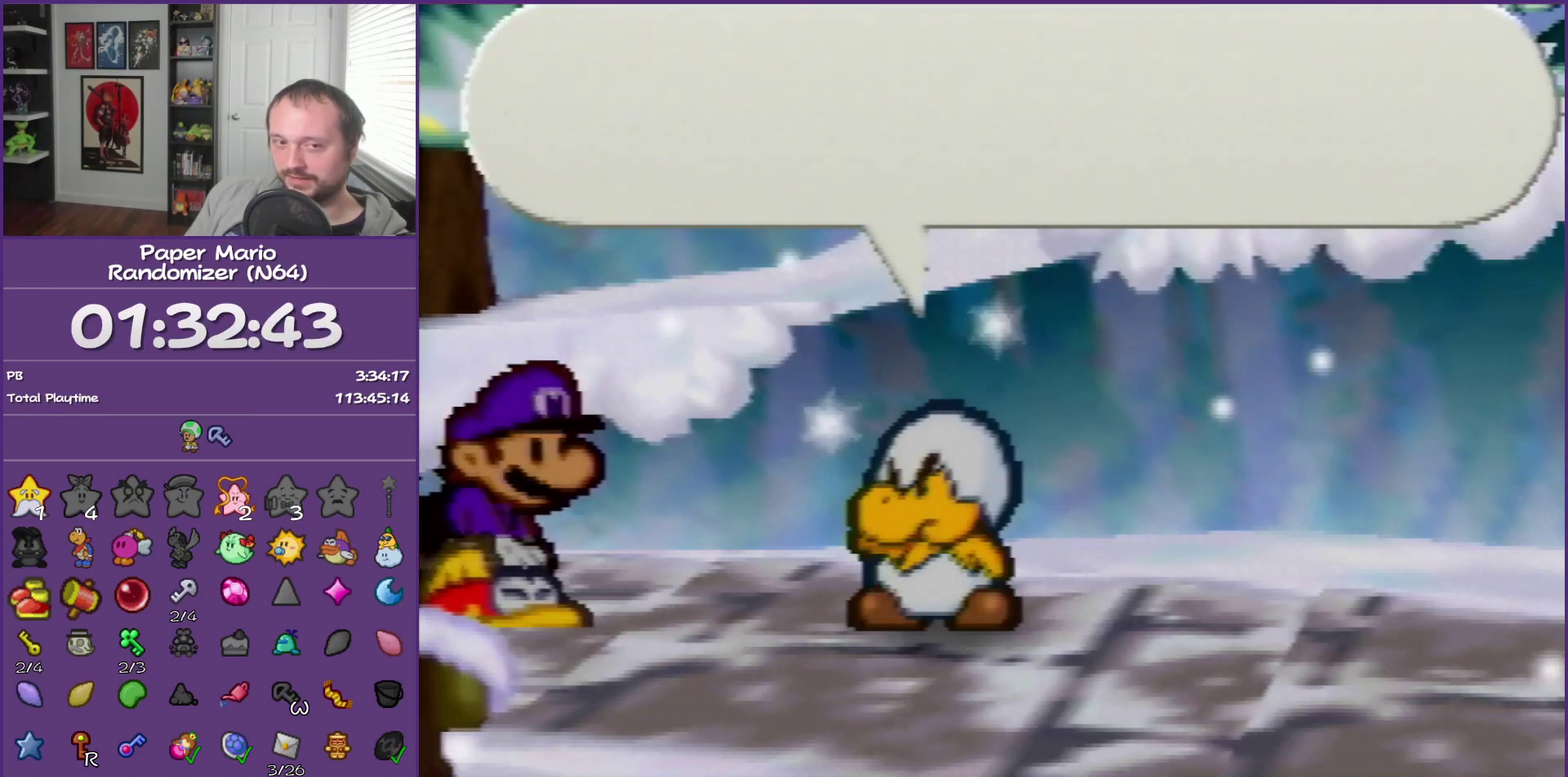
{"buttons": ["B"], "left_stick": "center"}
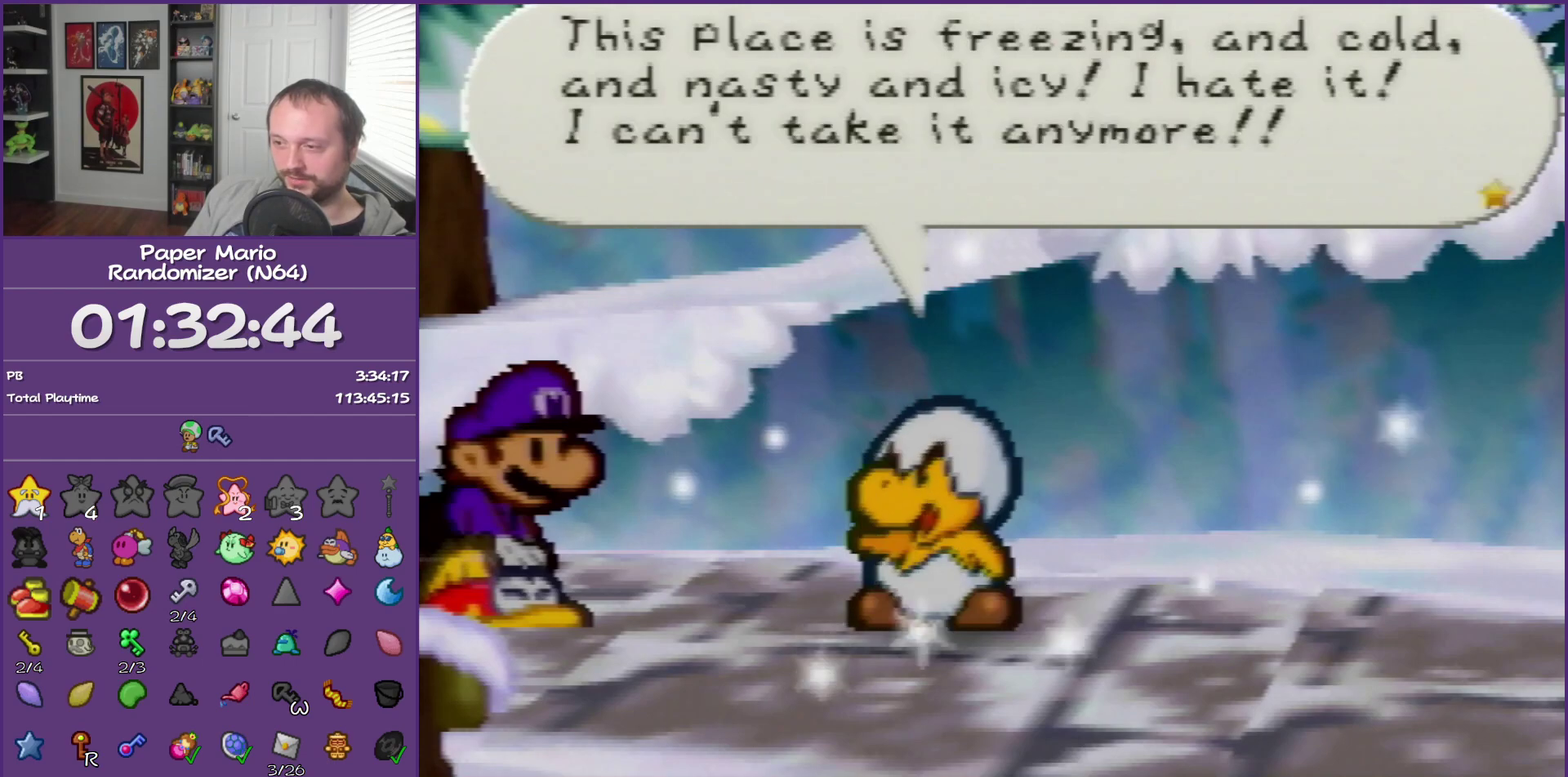
{"buttons": ["B"], "left_stick": "center"}
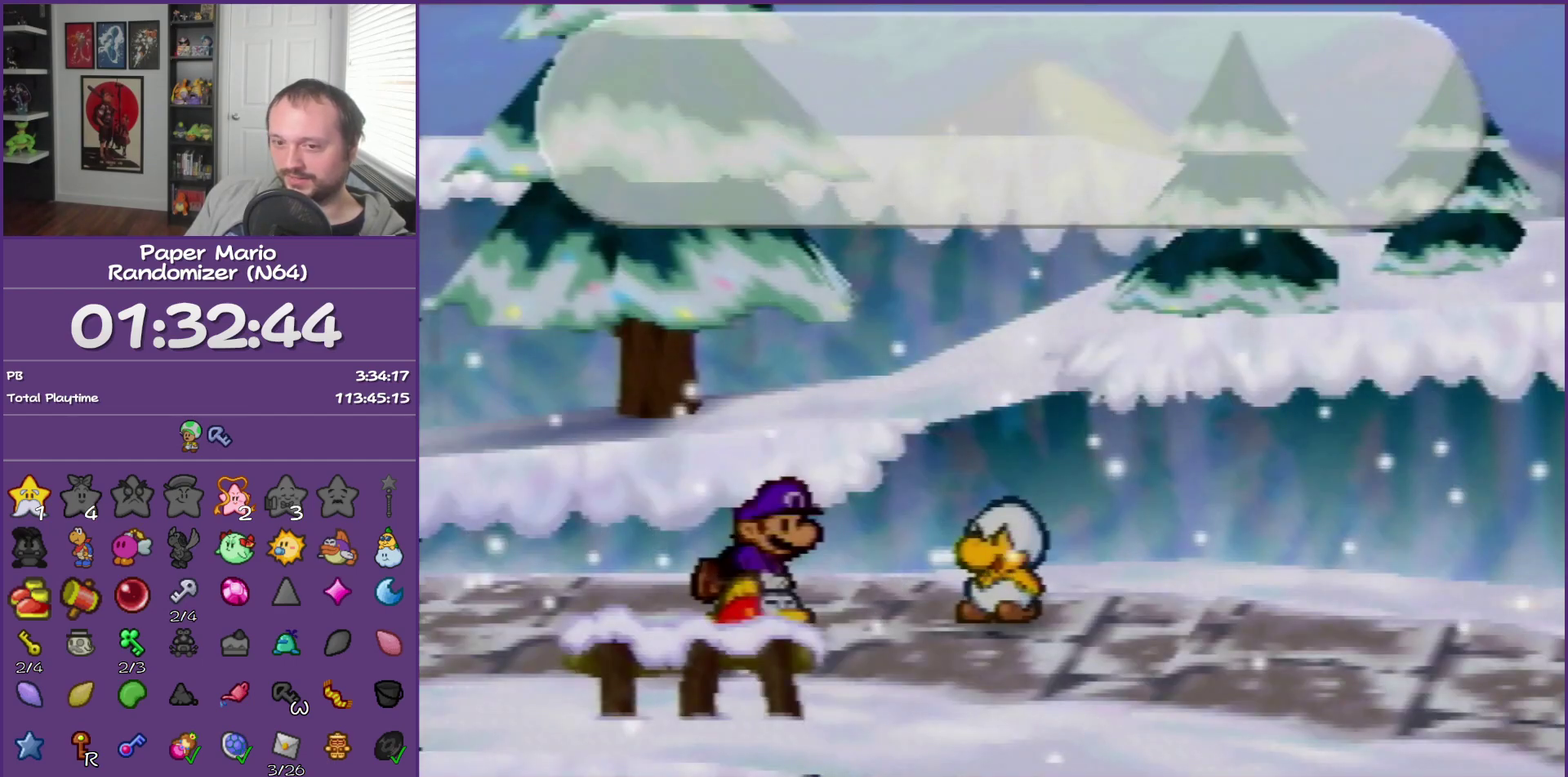
{"buttons": ["B"], "left_stick": "center"}
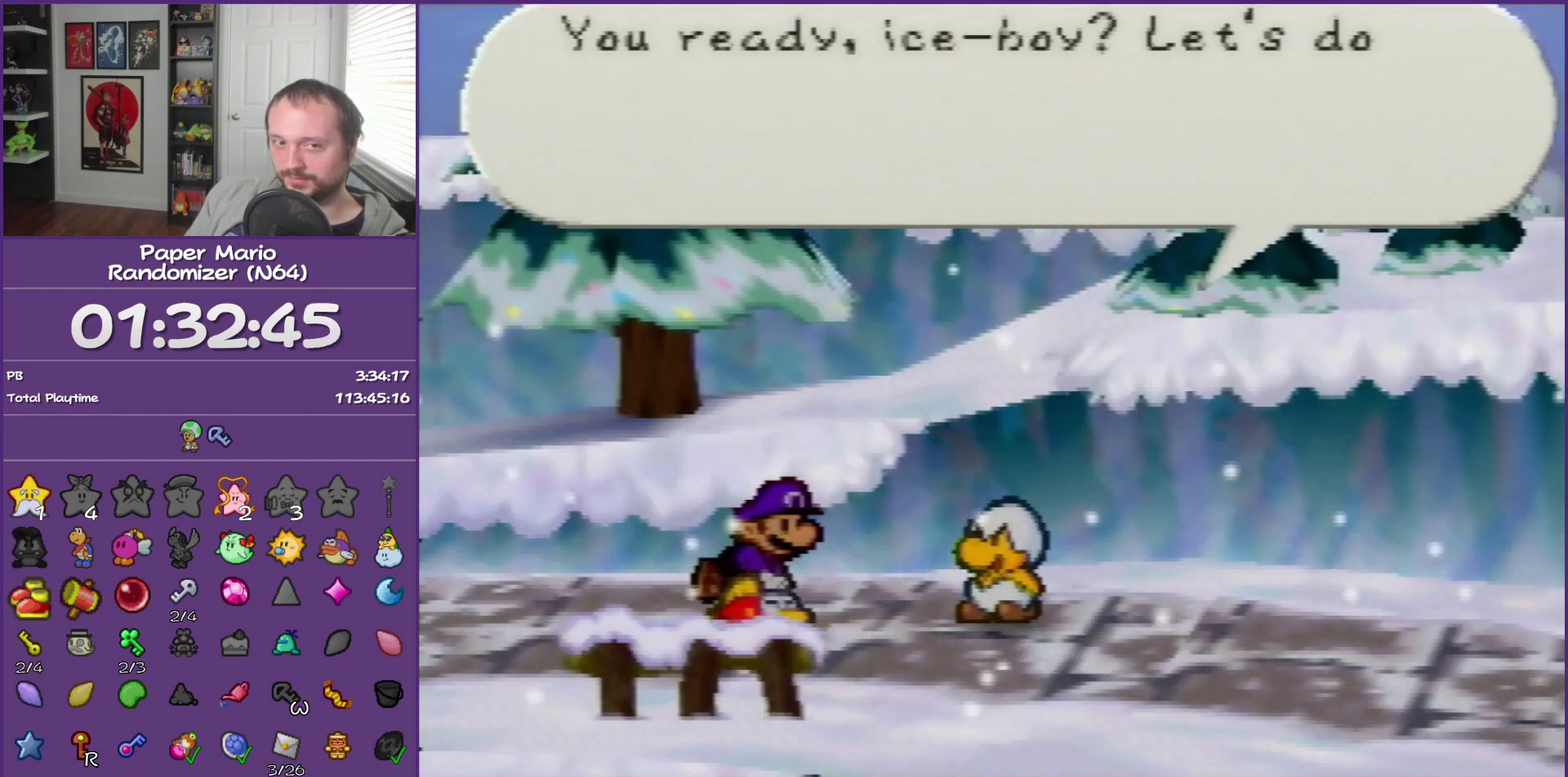
{"buttons": ["B"], "left_stick": "center"}
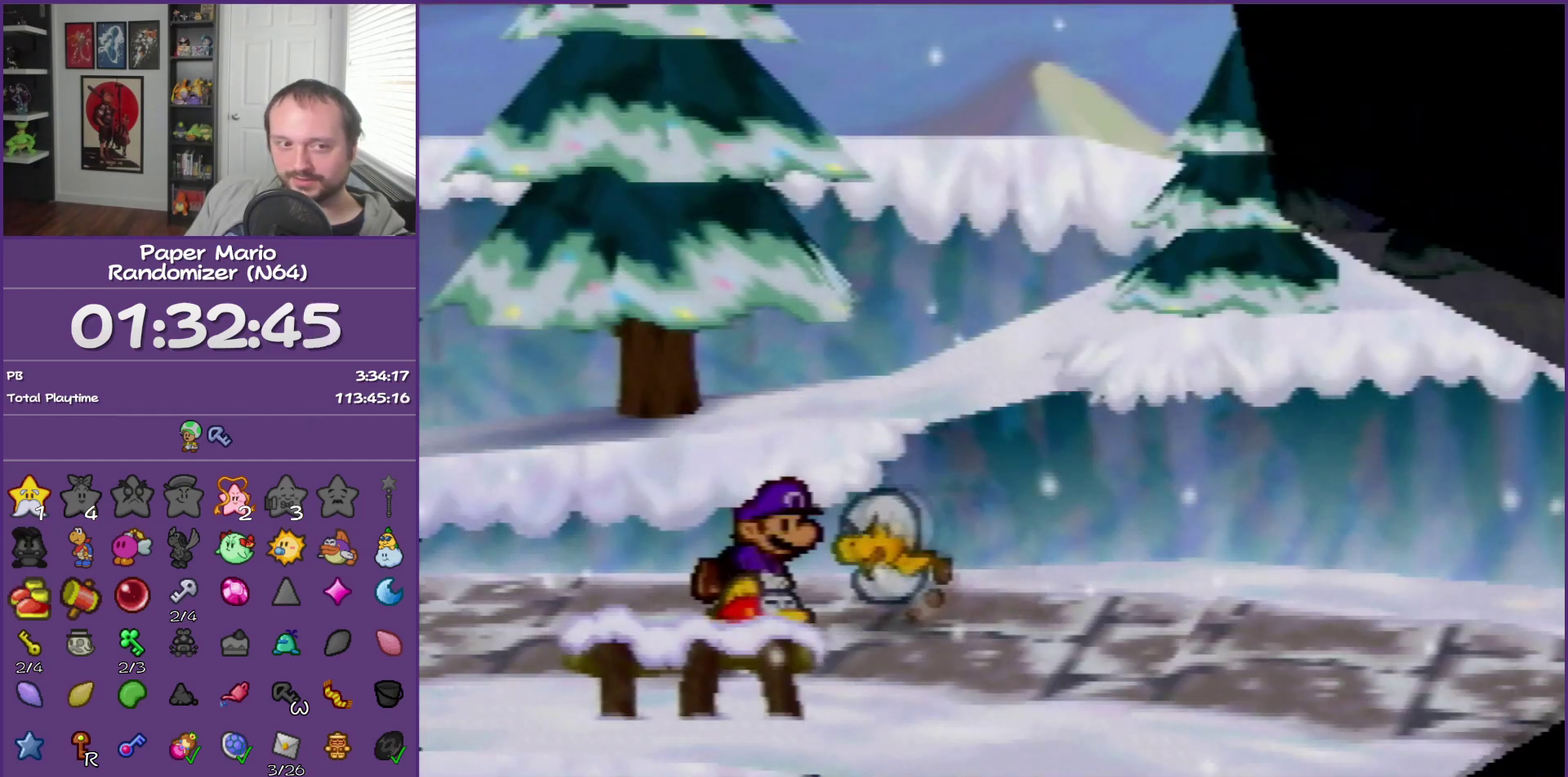
{"buttons": ["B"], "left_stick": "center"}
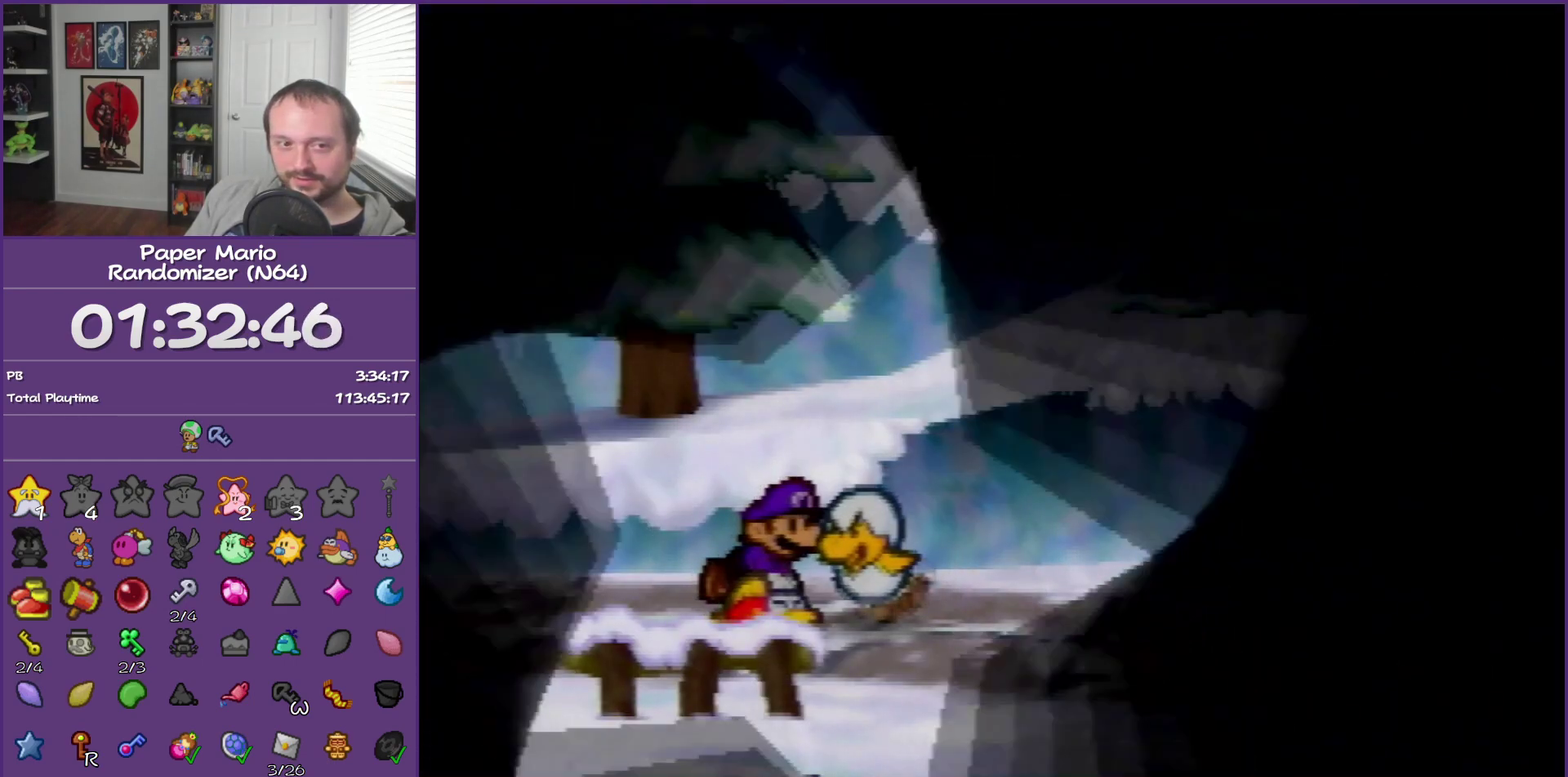
{"buttons": ["B"], "left_stick": "center"}